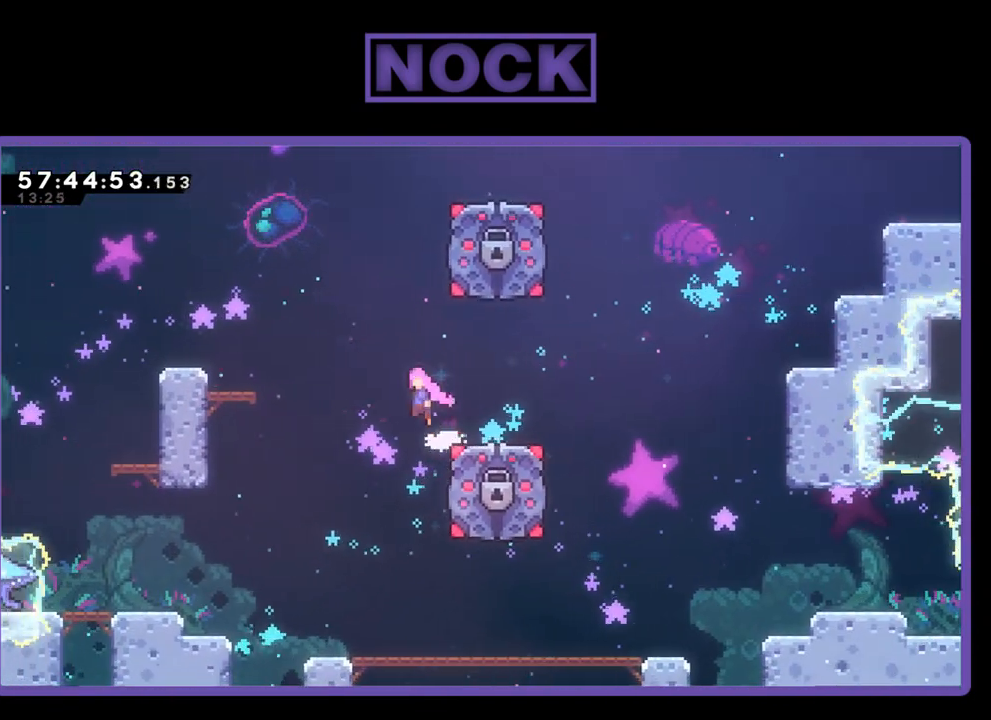
Gameplay with a controller (PlayStation layout); each line is a JSON object with the inputs held at the frame after it. "events" lists button and stick changes between this image and that frame as [ms after this image, input, new state], when the widget could be followed in between. Not read: left_stick.
{"buttons": ["CROSS", "R2", "DPAD_LEFT"], "right_stick": "center", "events": []}
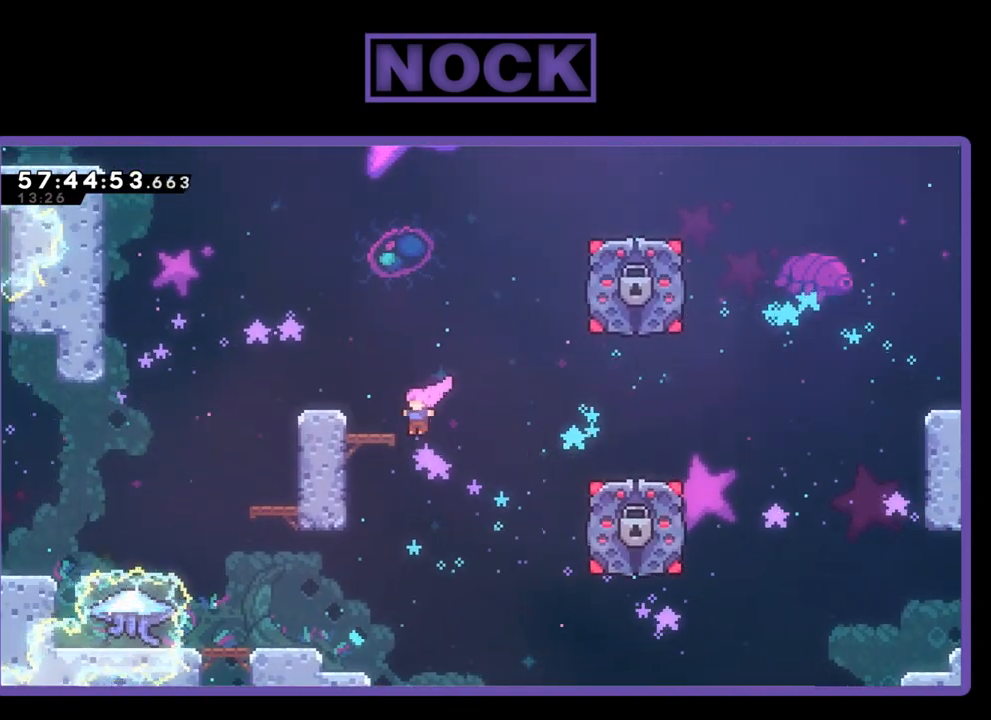
{"buttons": ["CROSS", "R2", "DPAD_LEFT"], "right_stick": "center", "events": [[200, "CROSS", "up"], [300, "CROSS", "down"]]}
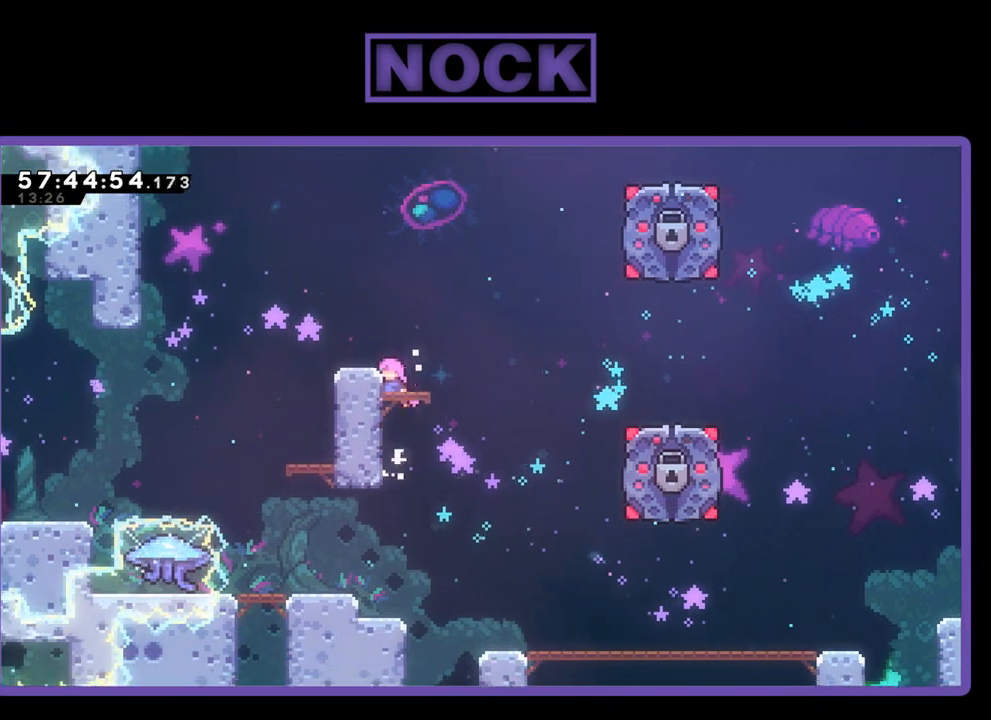
{"buttons": ["R2", "DPAD_LEFT"], "right_stick": "center", "events": [[367, "DPAD_LEFT", "up"], [400, "CROSS", "up"], [500, "DPAD_LEFT", "down"]]}
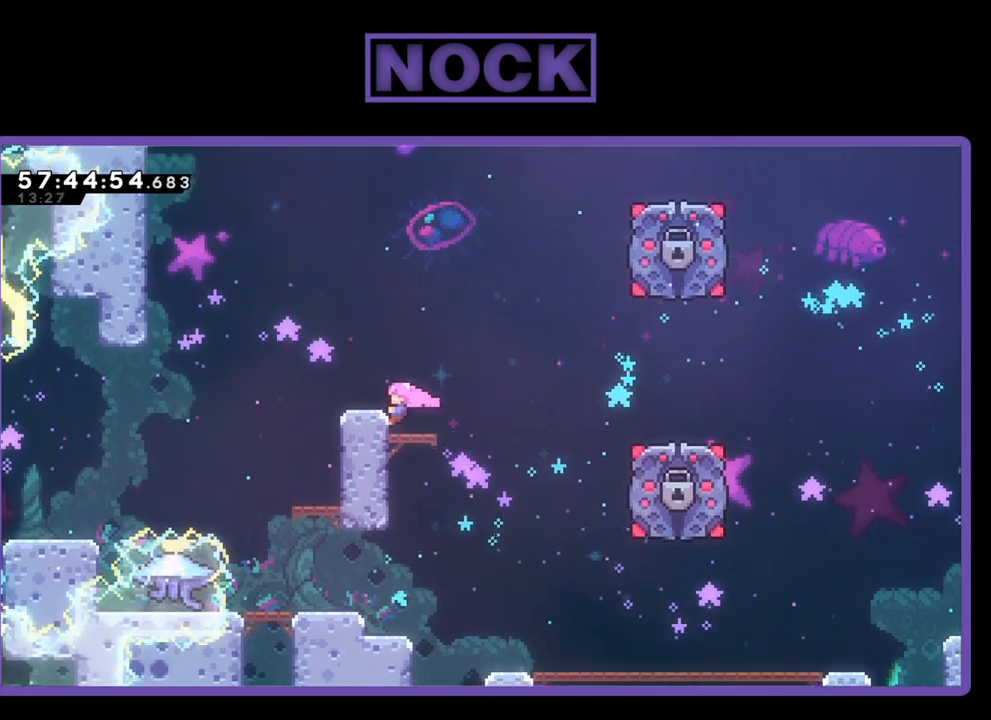
{"buttons": ["R2", "DPAD_LEFT"], "right_stick": "center", "events": [[100, "CROSS", "down"], [233, "DPAD_LEFT", "up"], [333, "CROSS", "up"], [467, "DPAD_LEFT", "down"]]}
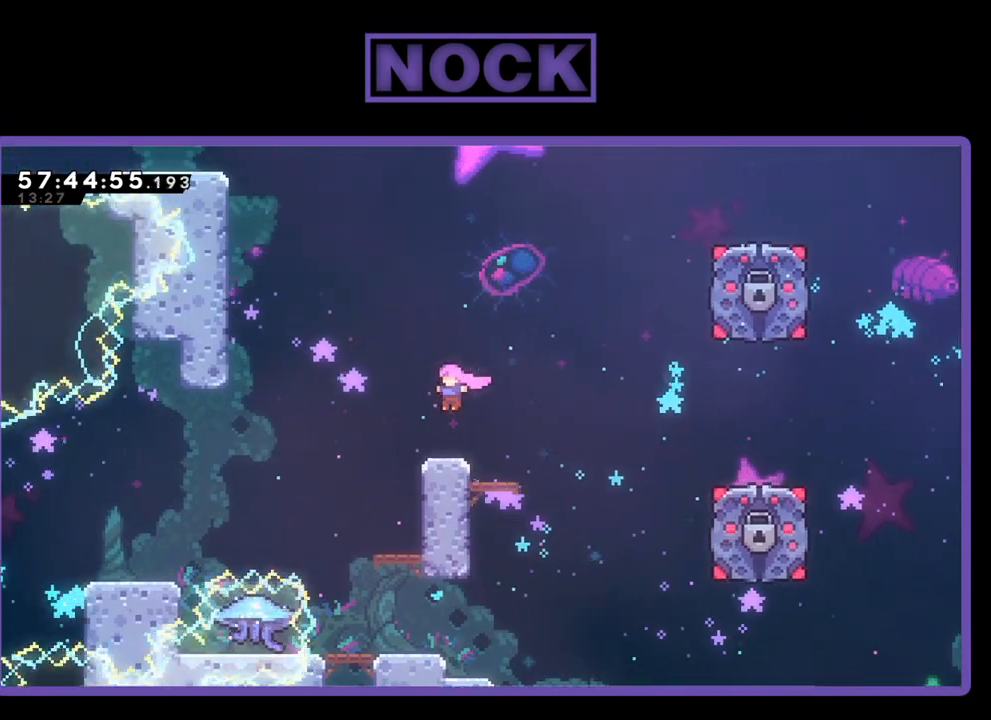
{"buttons": ["R2"], "right_stick": "center", "events": [[200, "DPAD_LEFT", "up"]]}
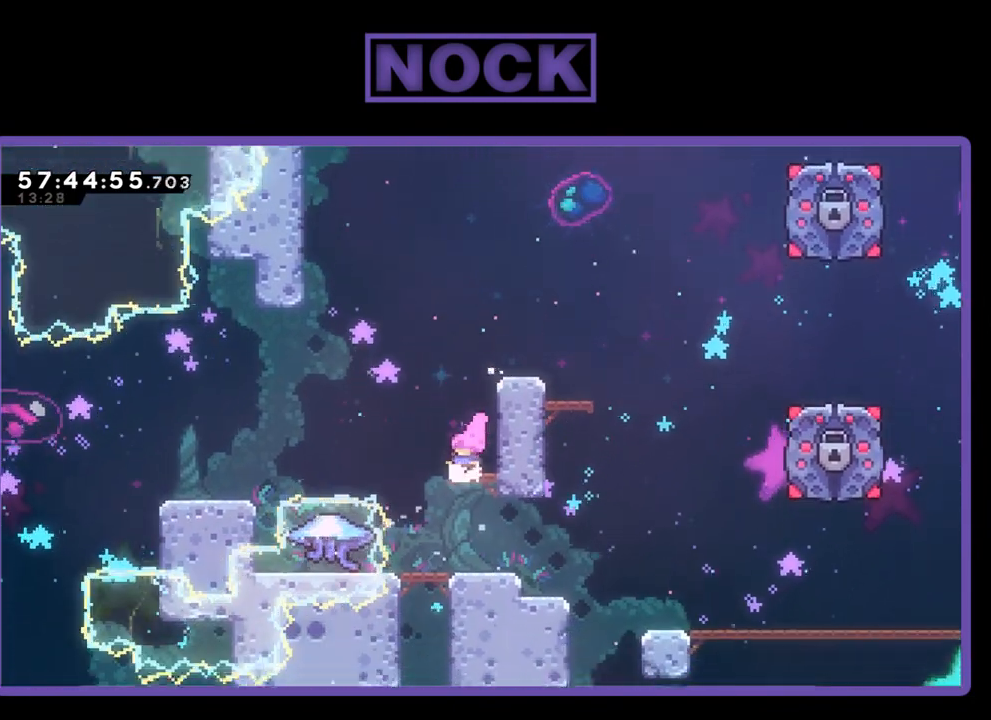
{"buttons": ["CROSS", "R2", "DPAD_LEFT"], "right_stick": "center", "events": [[367, "DPAD_LEFT", "down"], [500, "CROSS", "down"]]}
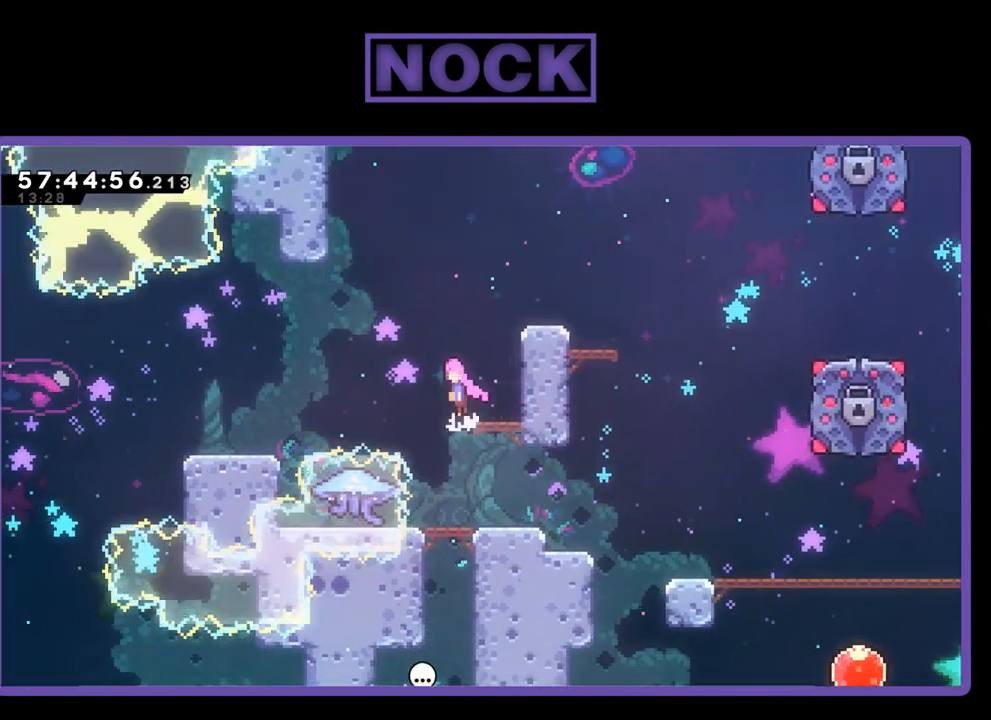
{"buttons": ["CROSS", "R2", "DPAD_LEFT"], "right_stick": "center", "events": []}
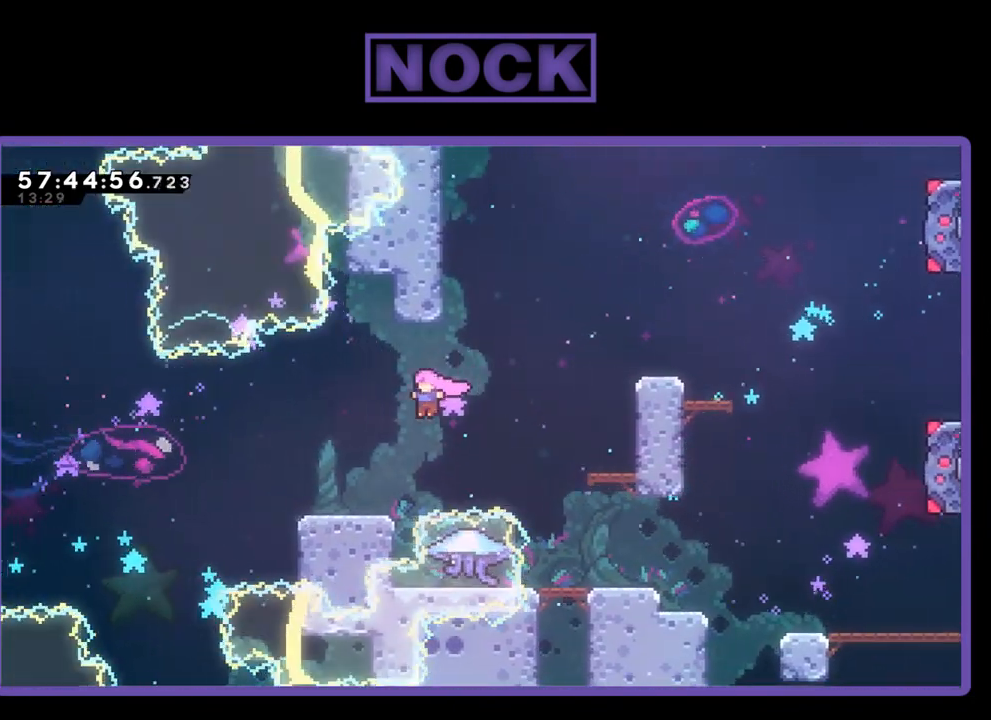
{"buttons": ["R2"], "right_stick": "center", "events": [[433, "CROSS", "up"], [433, "DPAD_LEFT", "up"]]}
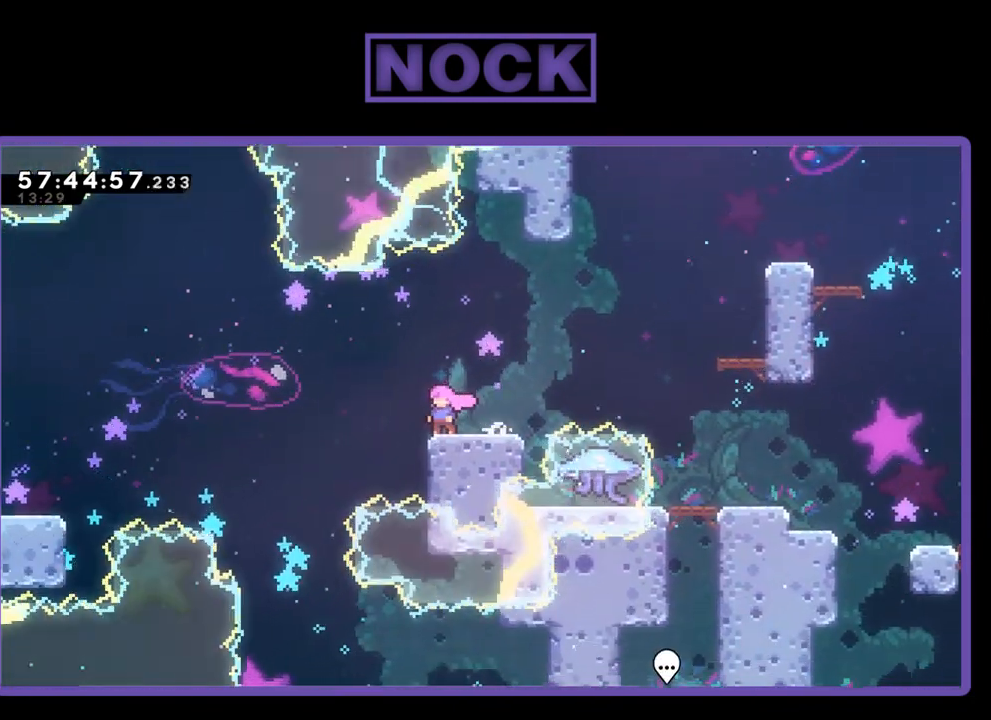
{"buttons": ["R2"], "right_stick": "center", "events": []}
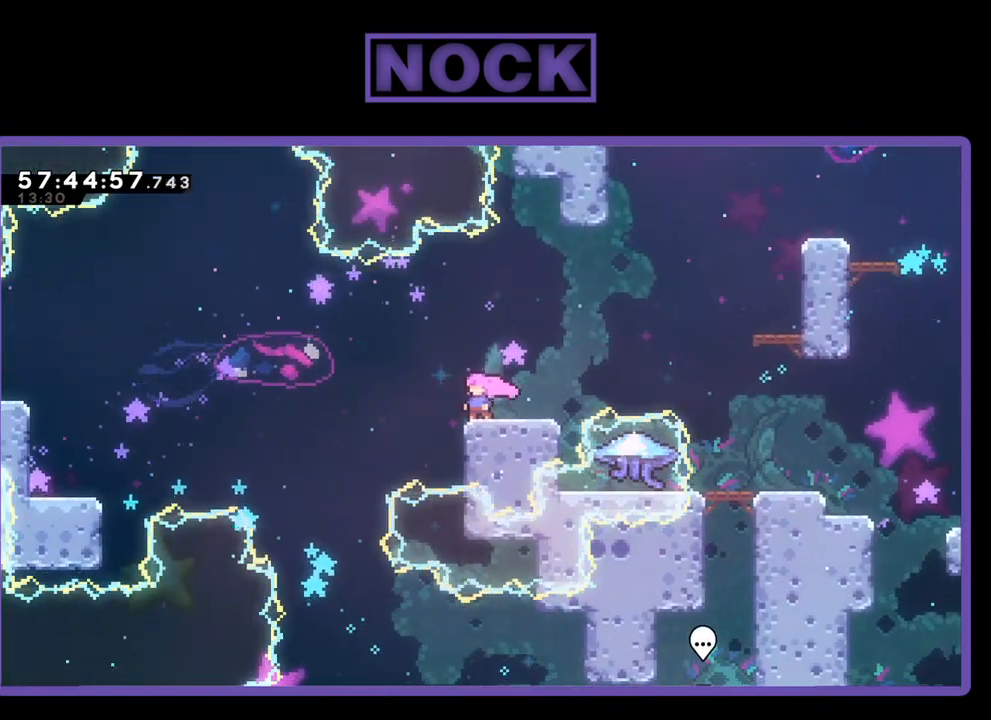
{"buttons": ["R2"], "right_stick": "center", "events": []}
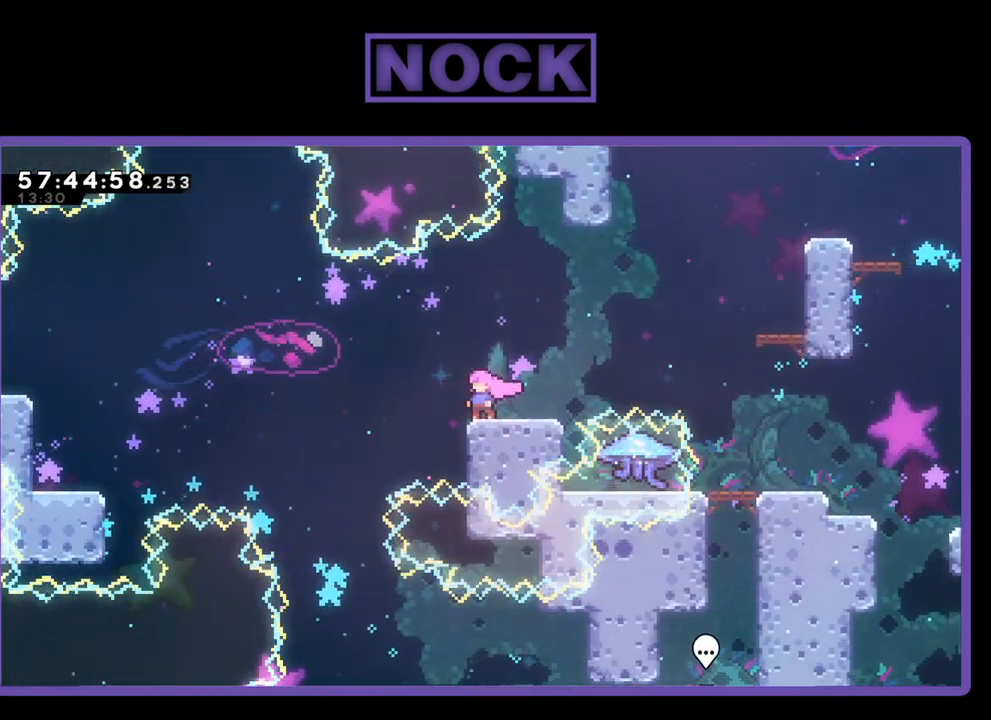
{"buttons": ["CROSS", "R2", "DPAD_LEFT"], "right_stick": "center", "events": [[200, "DPAD_LEFT", "down"], [300, "CROSS", "down"]]}
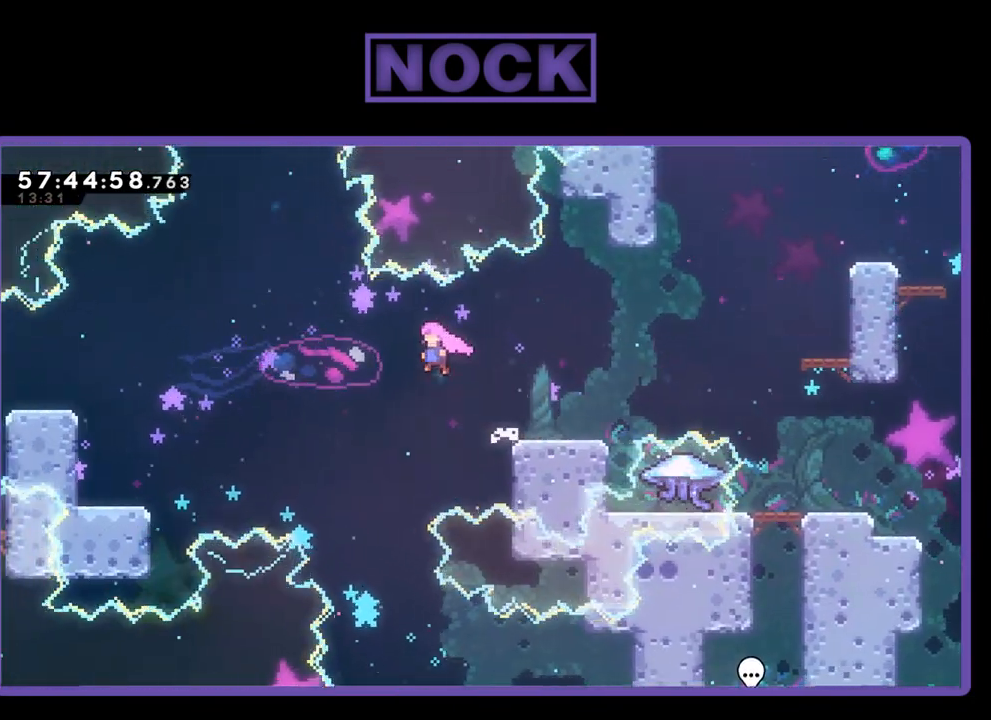
{"buttons": ["R2", "DPAD_UP", "DPAD_LEFT"], "right_stick": "center", "events": [[367, "DPAD_UP", "down"], [400, "CROSS", "up"]]}
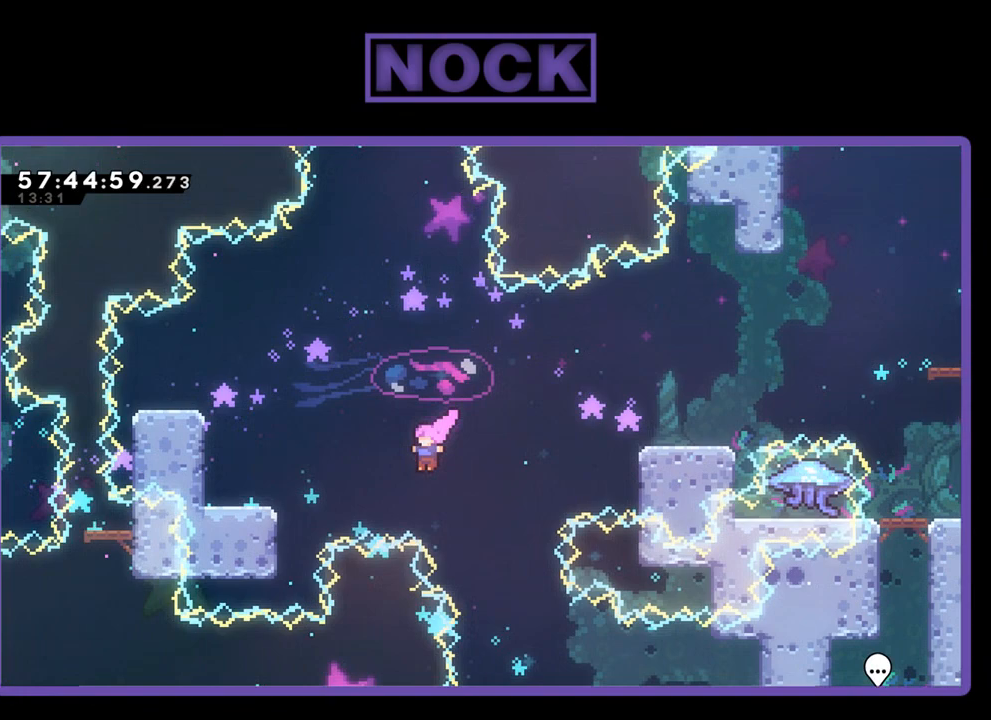
{"buttons": ["R2", "DPAD_LEFT"], "right_stick": "center", "events": [[33, "CIRCLE", "down"], [33, "DPAD_UP", "up"], [333, "CIRCLE", "up"]]}
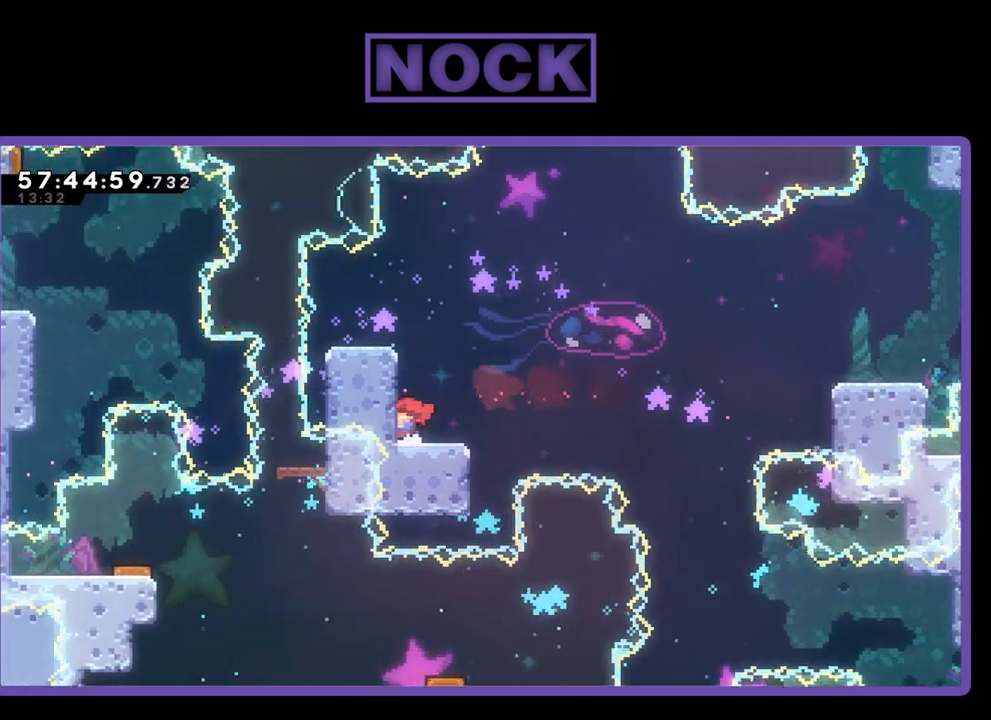
{"buttons": ["R2"], "right_stick": "center", "events": [[100, "DPAD_LEFT", "up"]]}
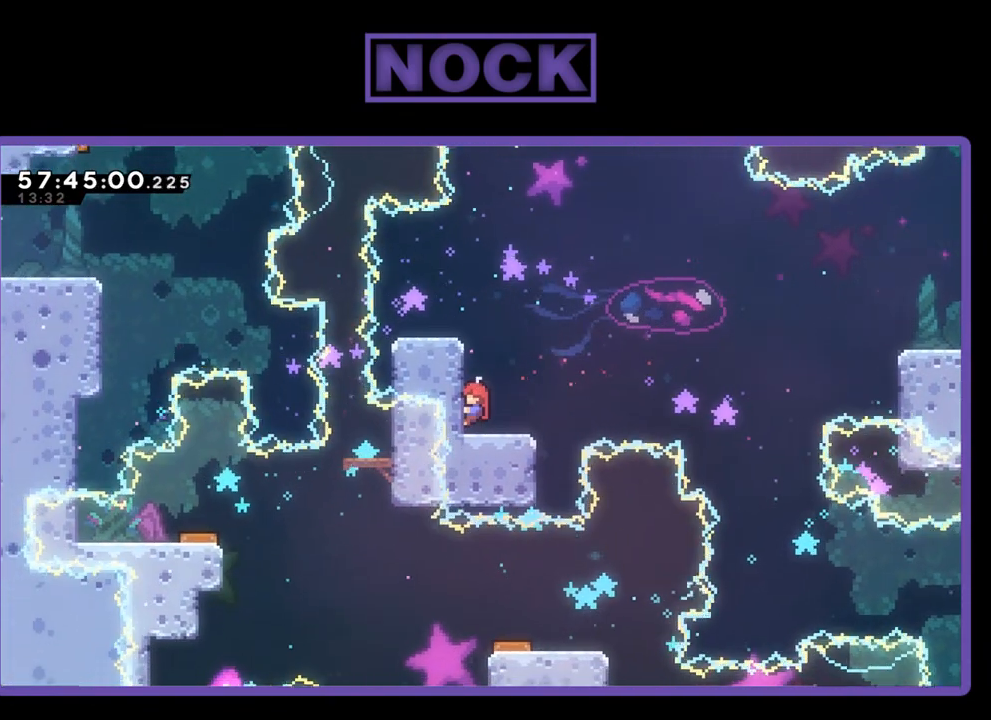
{"buttons": ["R2"], "right_stick": "center", "events": []}
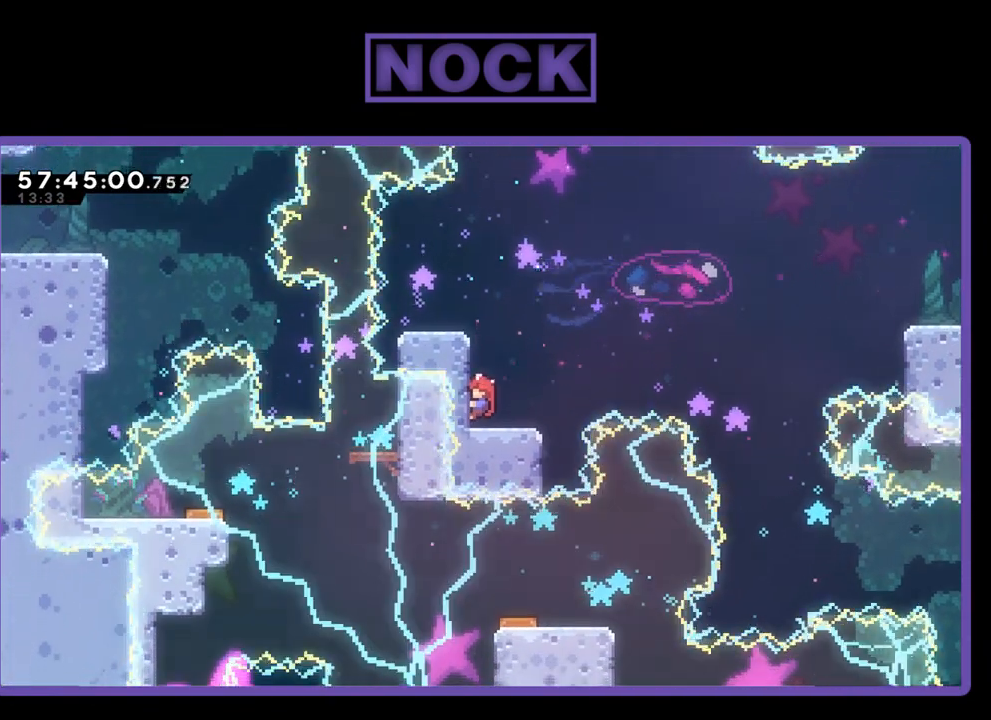
{"buttons": ["R2"], "right_stick": "center", "events": []}
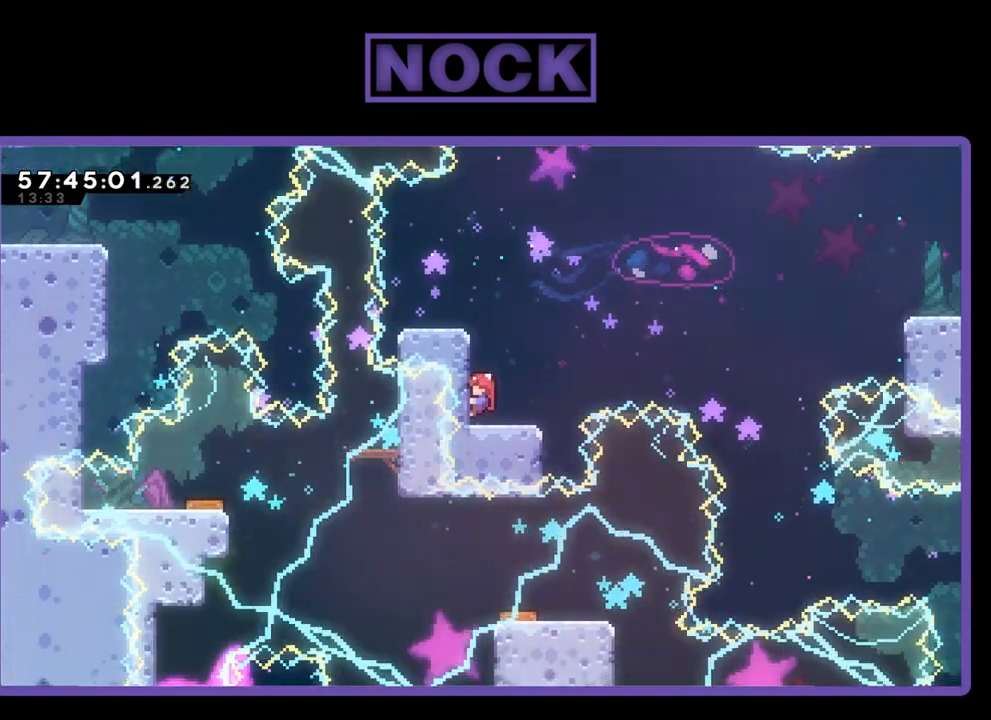
{"buttons": ["R2"], "right_stick": "center", "events": []}
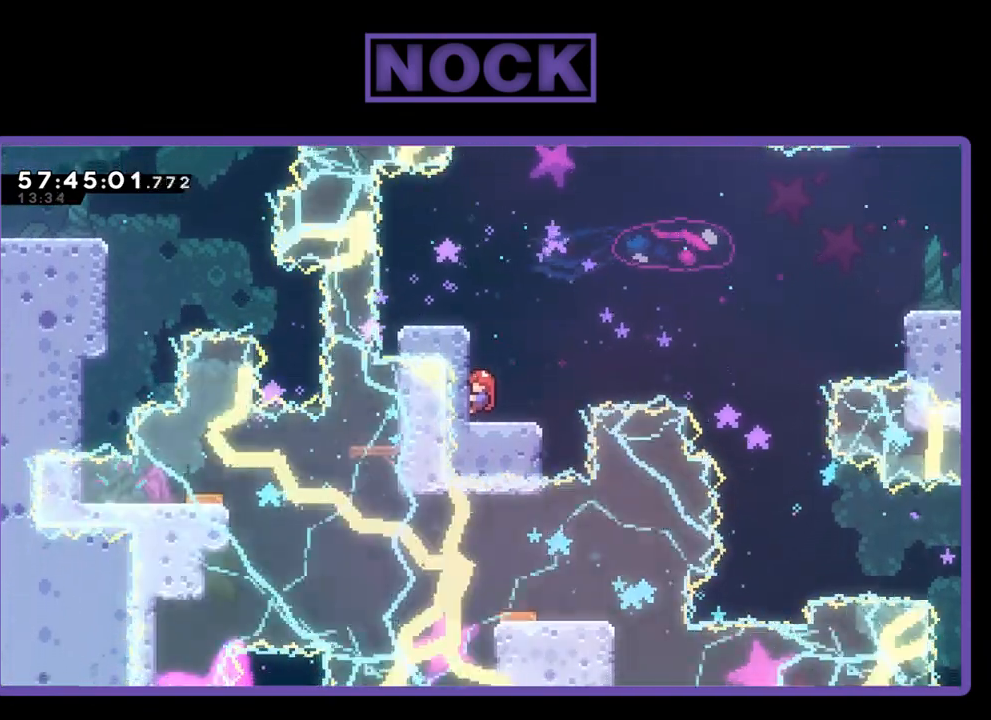
{"buttons": ["R2"], "right_stick": "center", "events": []}
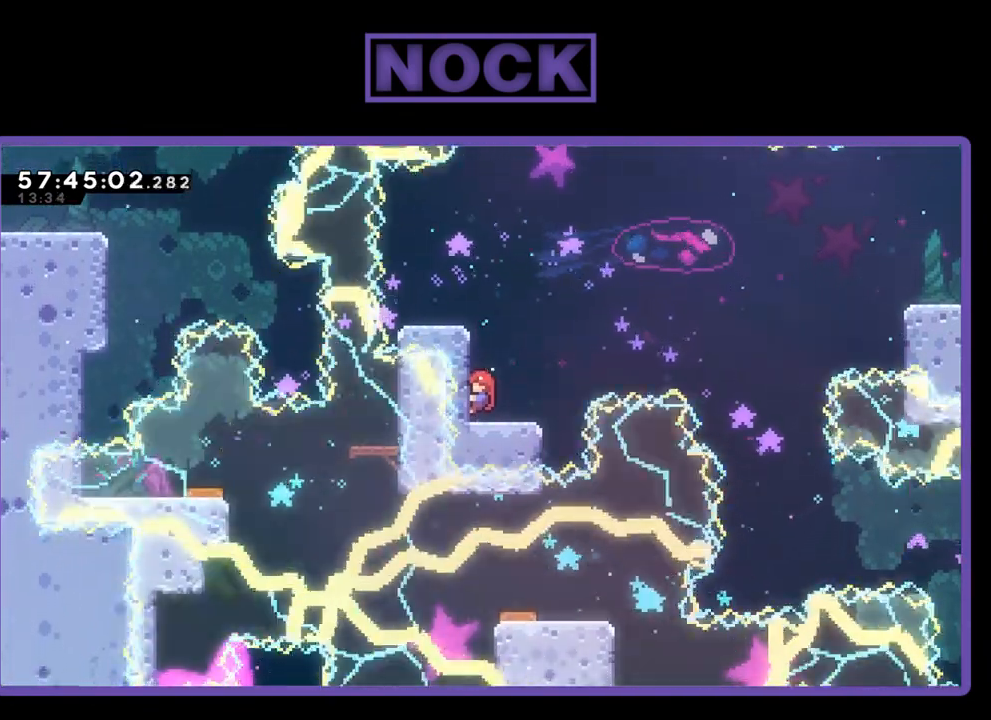
{"buttons": ["R2"], "right_stick": "center", "events": []}
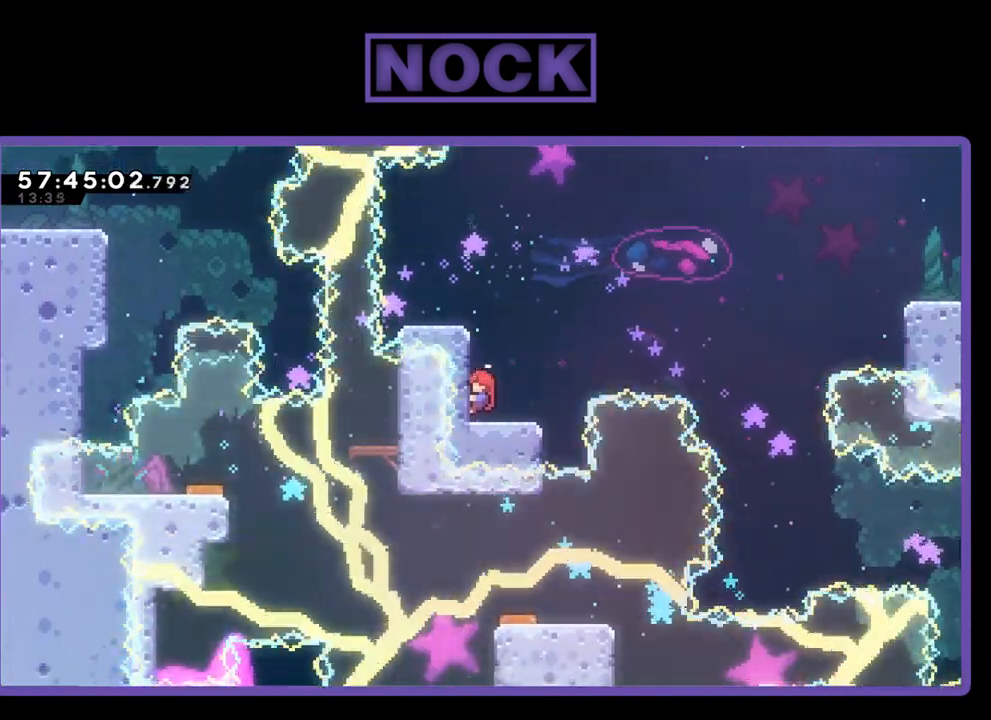
{"buttons": ["R2"], "right_stick": "center", "events": []}
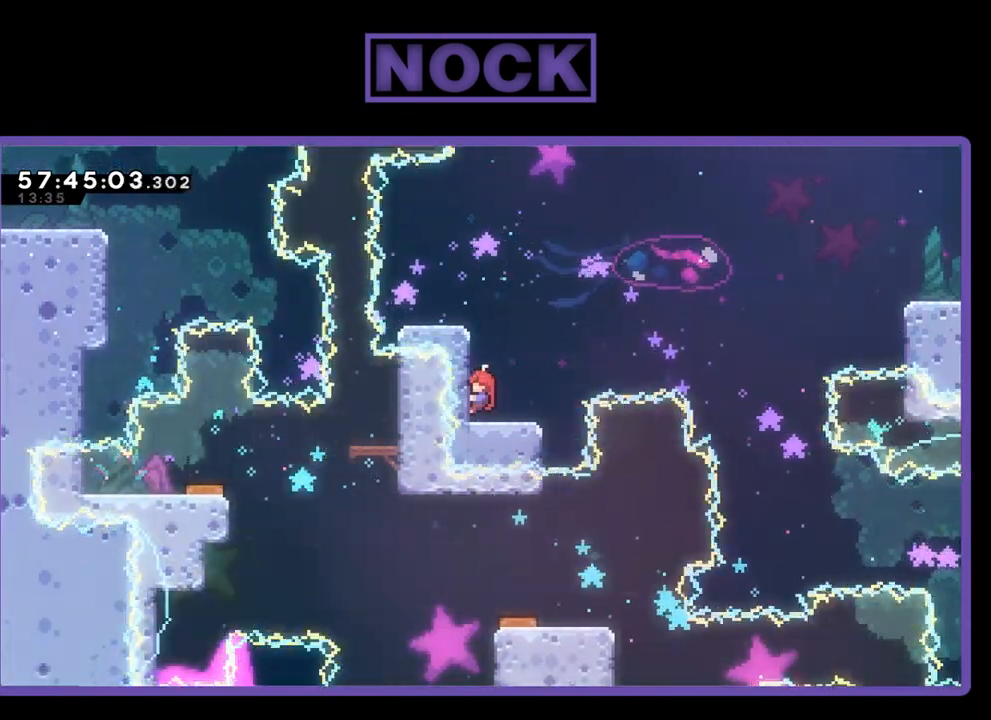
{"buttons": ["R2"], "right_stick": "center", "events": []}
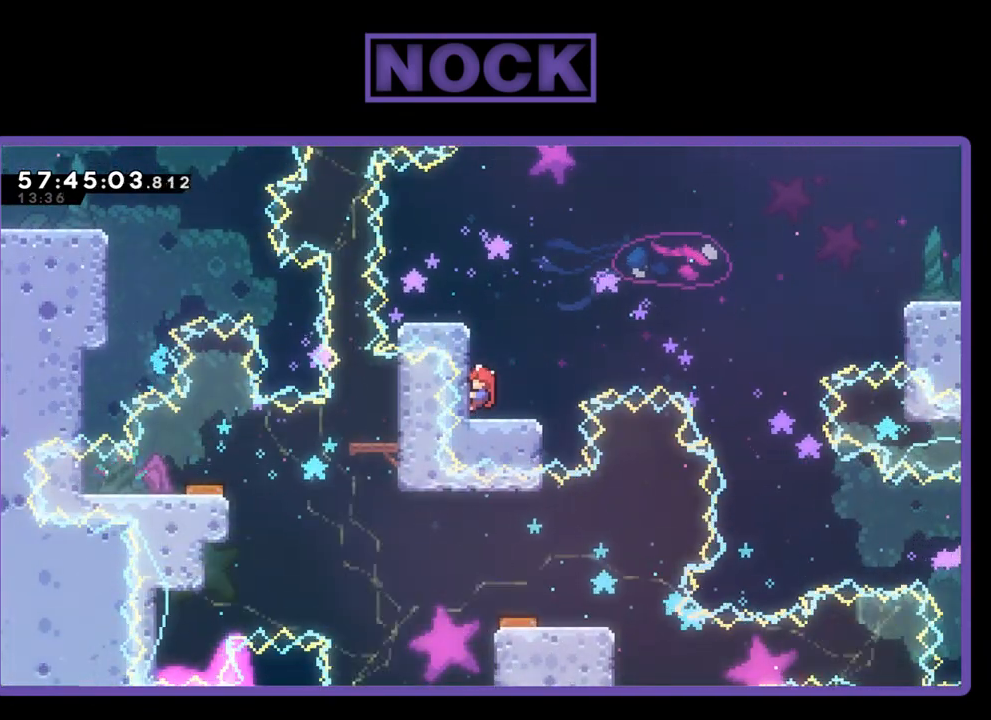
{"buttons": ["R2"], "right_stick": "center", "events": []}
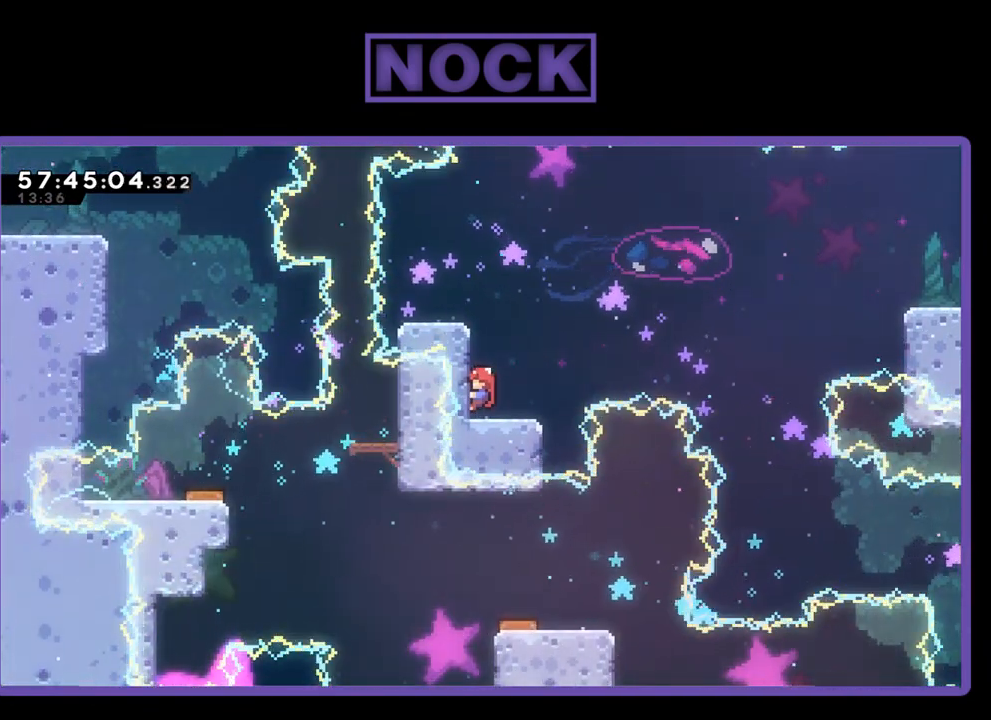
{"buttons": ["R2"], "right_stick": "center", "events": []}
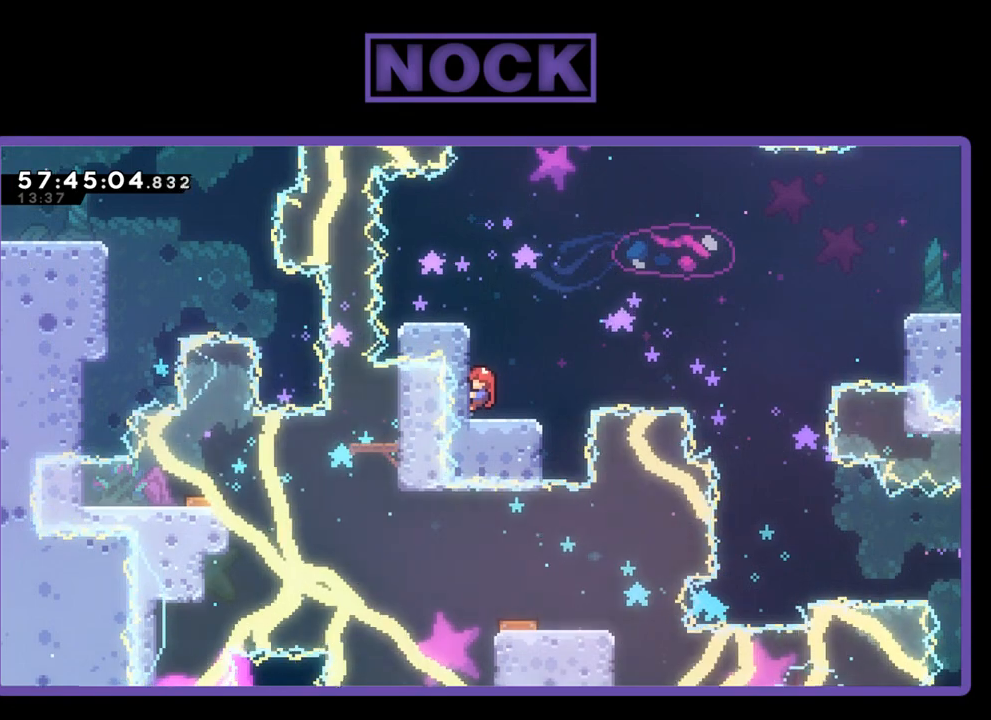
{"buttons": ["R2", "DPAD_RIGHT"], "right_stick": "center", "events": [[67, "DPAD_RIGHT", "down"]]}
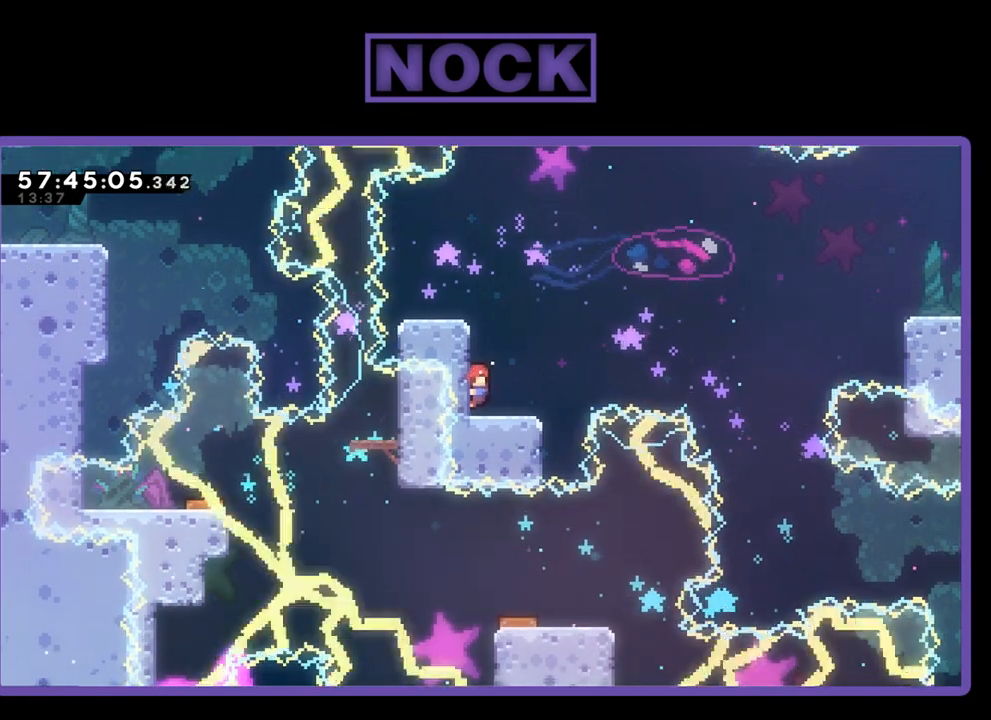
{"buttons": ["R2"], "right_stick": "center", "events": [[133, "DPAD_RIGHT", "up"], [133, "R2", "up"], [500, "R2", "down"]]}
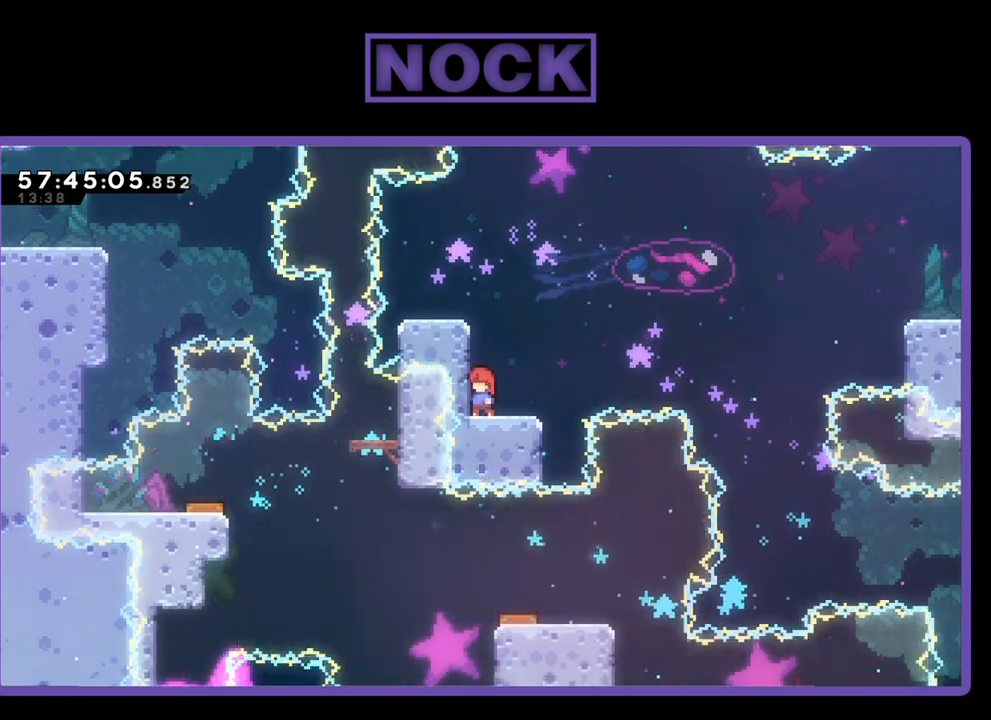
{"buttons": ["CROSS", "R2", "DPAD_RIGHT"], "right_stick": "center", "events": [[100, "DPAD_RIGHT", "down"], [333, "CROSS", "down"]]}
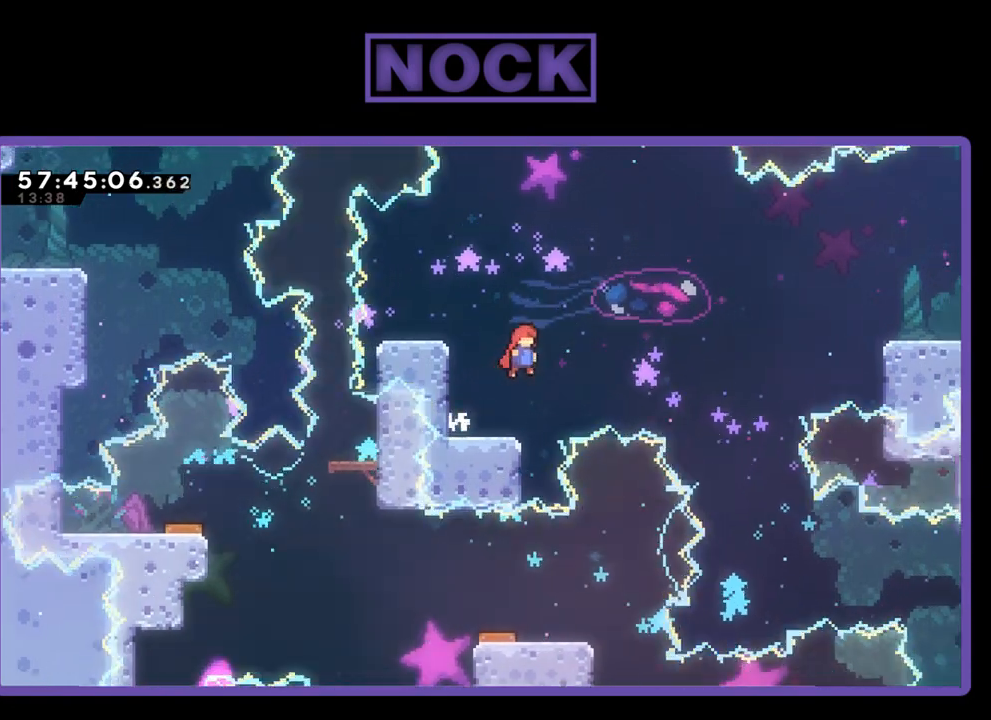
{"buttons": ["CROSS", "R2", "DPAD_RIGHT"], "right_stick": "center", "events": []}
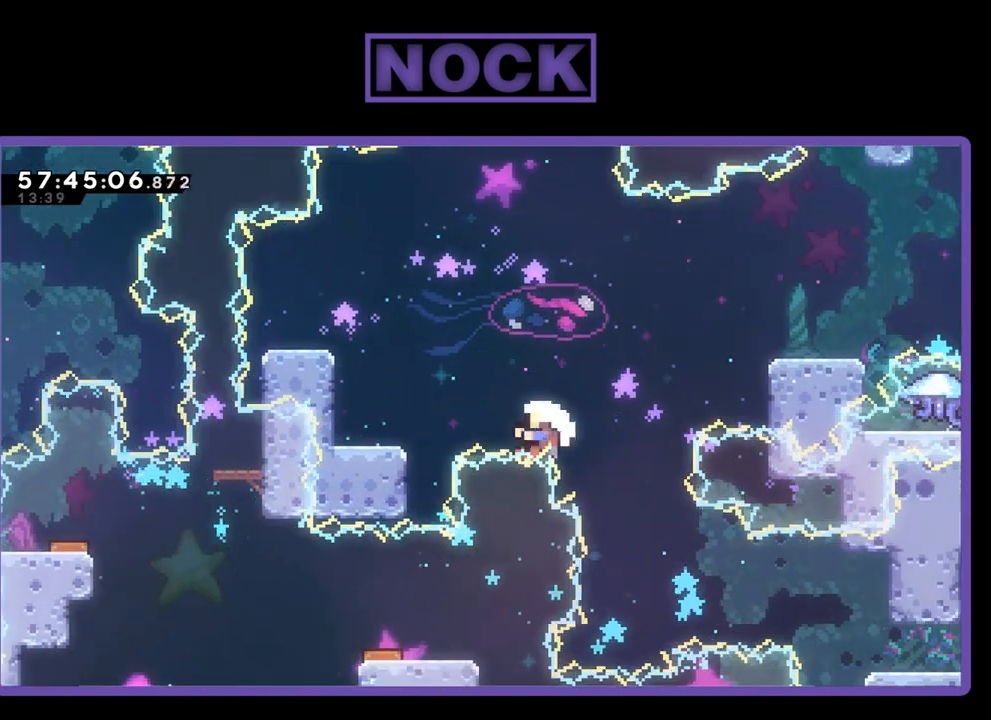
{"buttons": [], "right_stick": "center", "events": [[100, "DPAD_UP", "down"], [133, "DPAD_RIGHT", "up"], [167, "CROSS", "up"], [233, "DPAD_UP", "up"], [267, "R2", "up"]]}
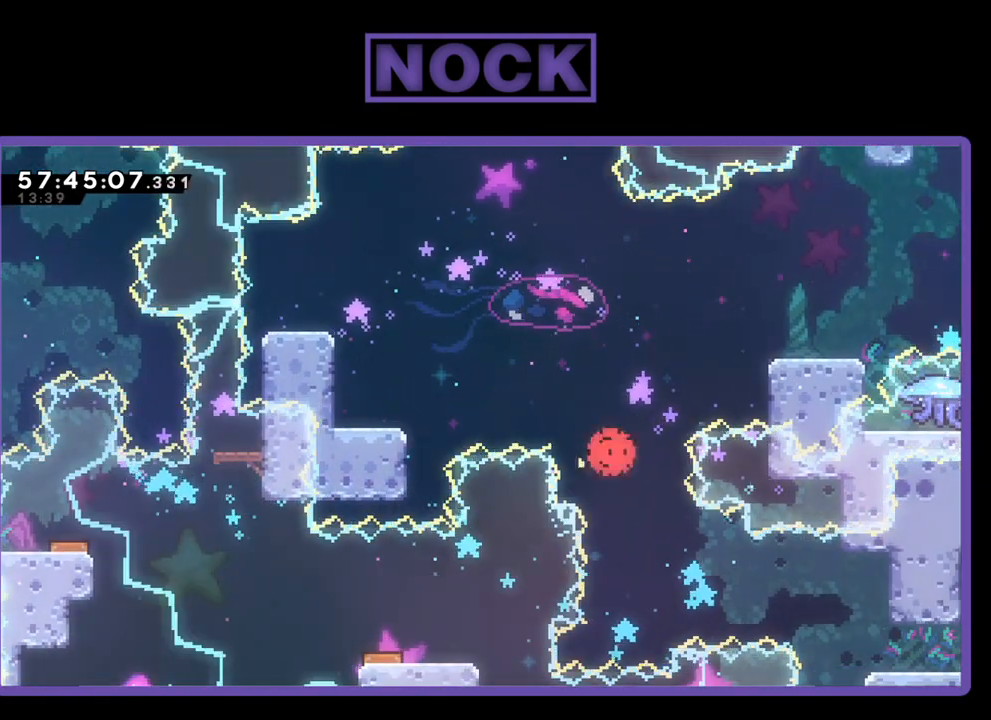
{"buttons": [], "right_stick": "center", "events": []}
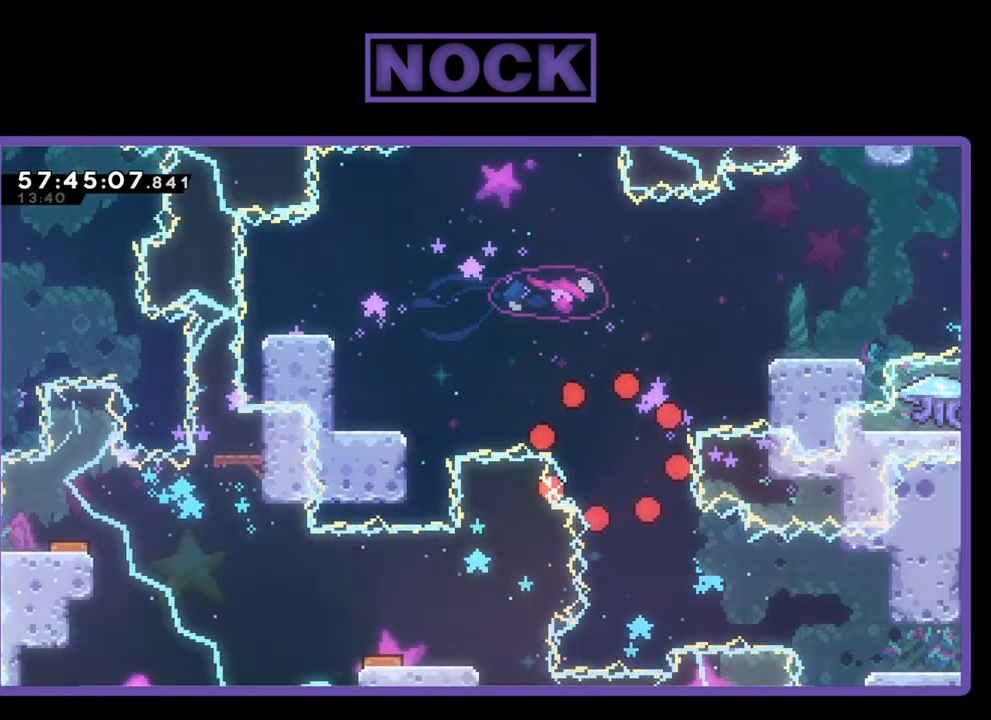
{"buttons": [], "right_stick": "center", "events": []}